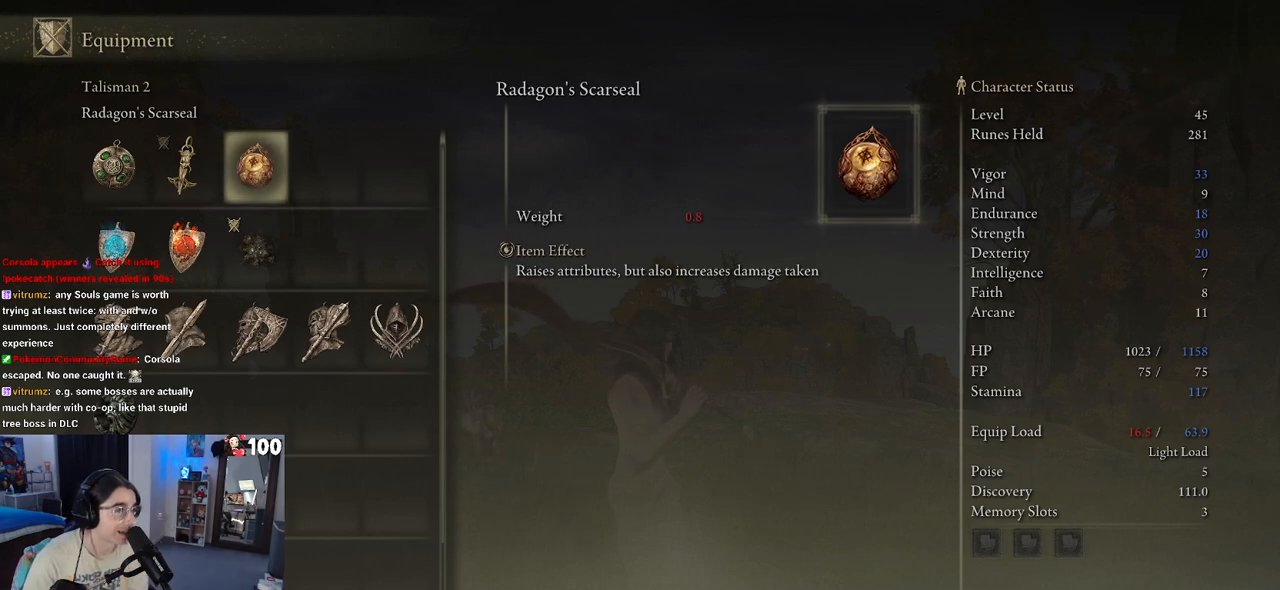
Gameplay with a controller (PlayStation layout); each line is a JSON object with the inputs held at the frame after it. "events" lists button and stick changes between this image and that frame as [ms after this image, input, new state], when the widget could be followed in between.
{"buttons": ["DPAD_LEFT"], "left_stick": "center", "right_stick": "center", "events": [[433, "DPAD_LEFT", "down"]]}
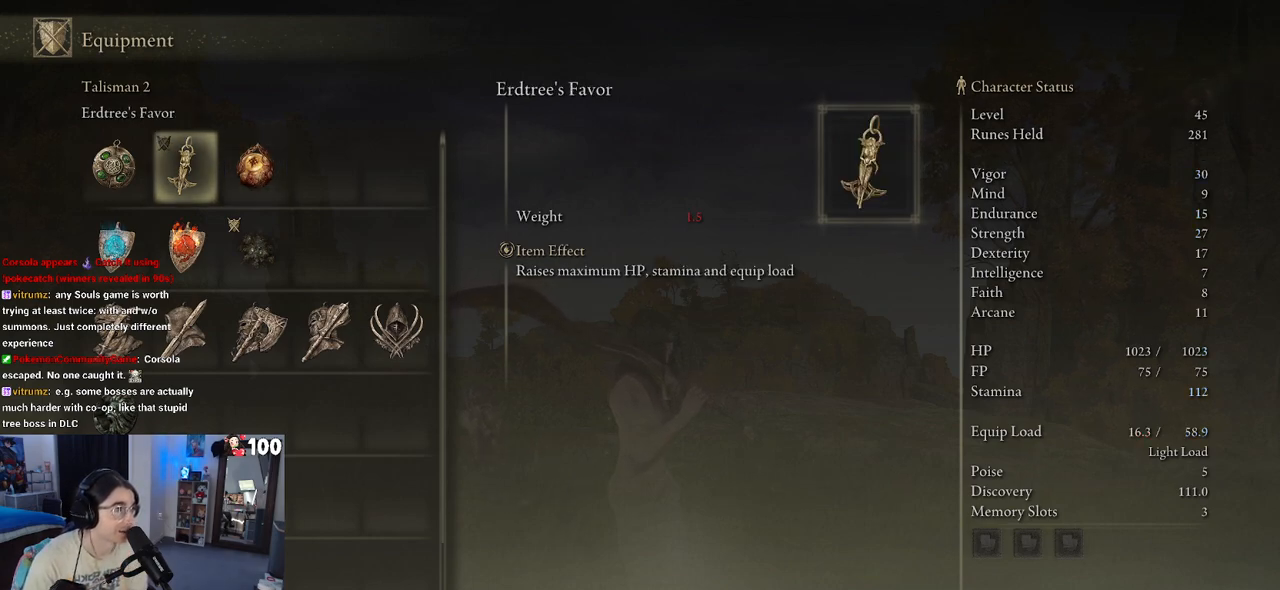
{"buttons": ["DPAD_RIGHT"], "left_stick": "center", "right_stick": "center", "events": [[50, "DPAD_LEFT", "up"], [467, "DPAD_RIGHT", "down"]]}
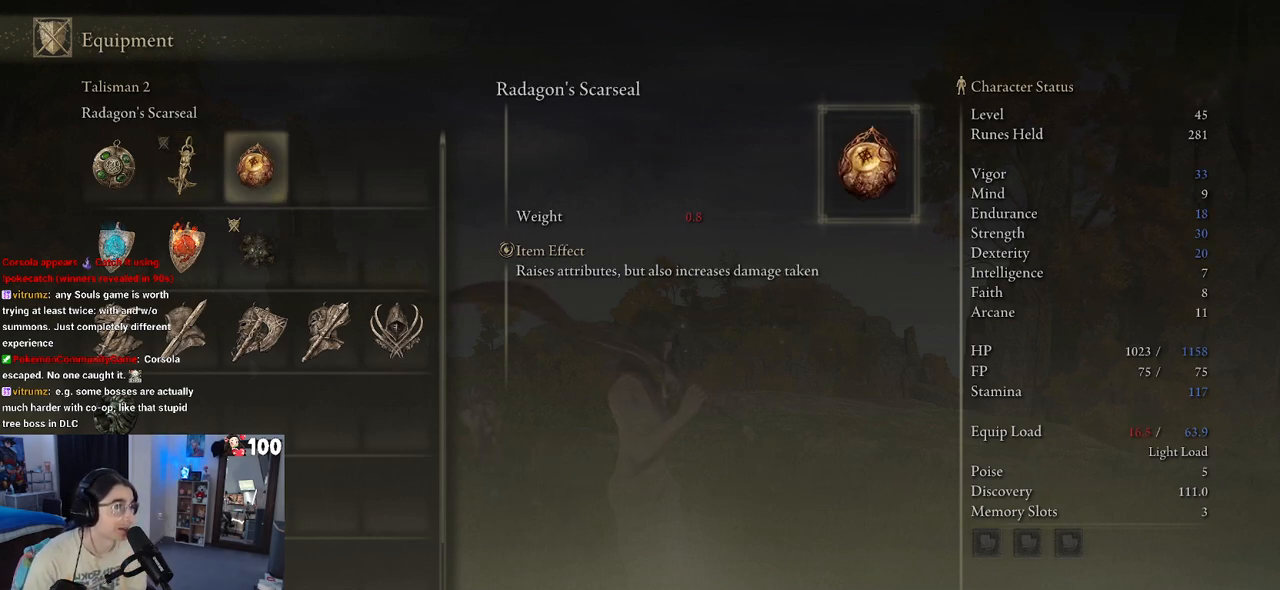
{"buttons": [], "left_stick": "center", "right_stick": "center", "events": [[83, "DPAD_RIGHT", "up"]]}
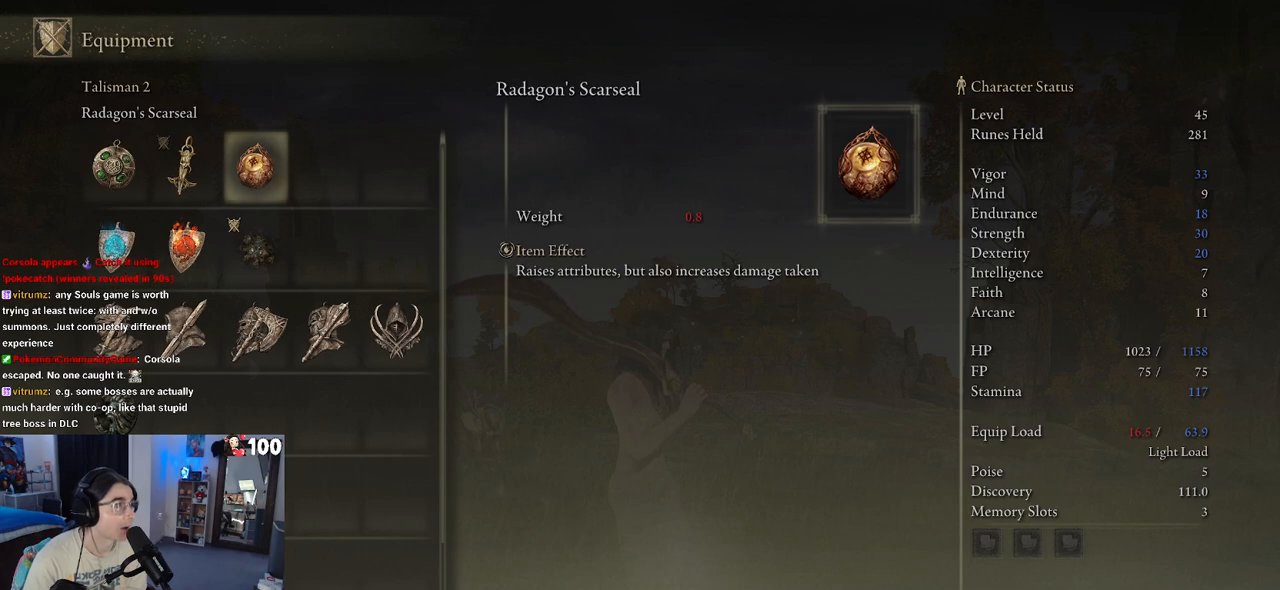
{"buttons": [], "left_stick": "center", "right_stick": "center", "events": [[183, "DPAD_LEFT", "down"], [283, "DPAD_LEFT", "up"]]}
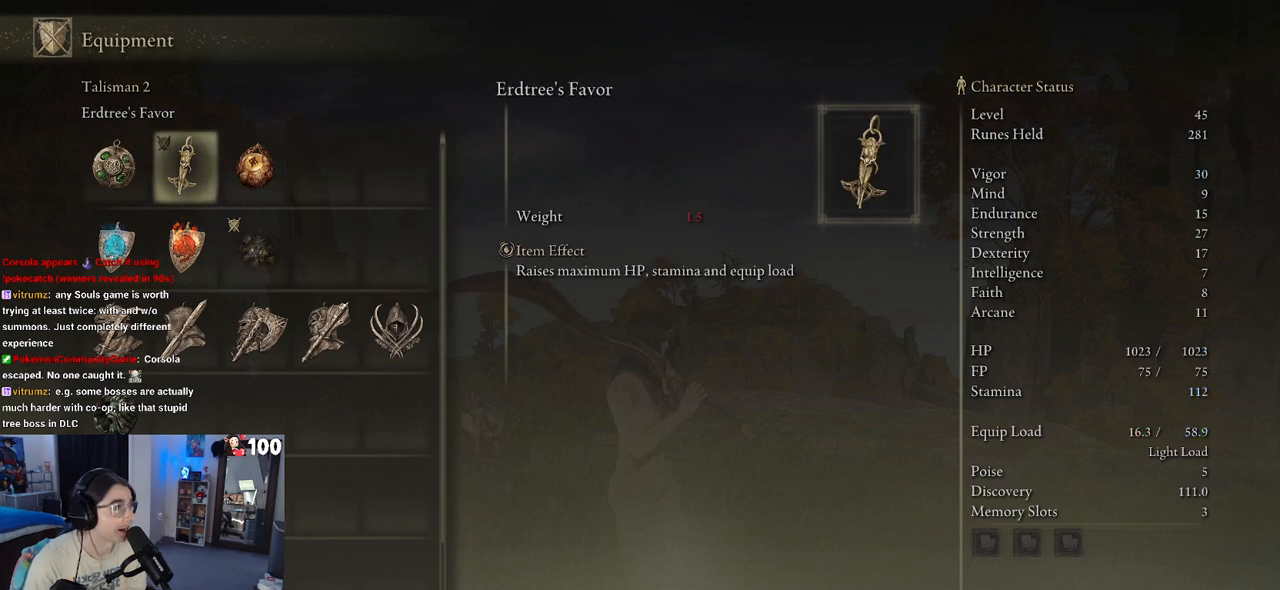
{"buttons": [], "left_stick": "center", "right_stick": "center", "events": [[17, "DPAD_RIGHT", "down"], [167, "DPAD_RIGHT", "up"]]}
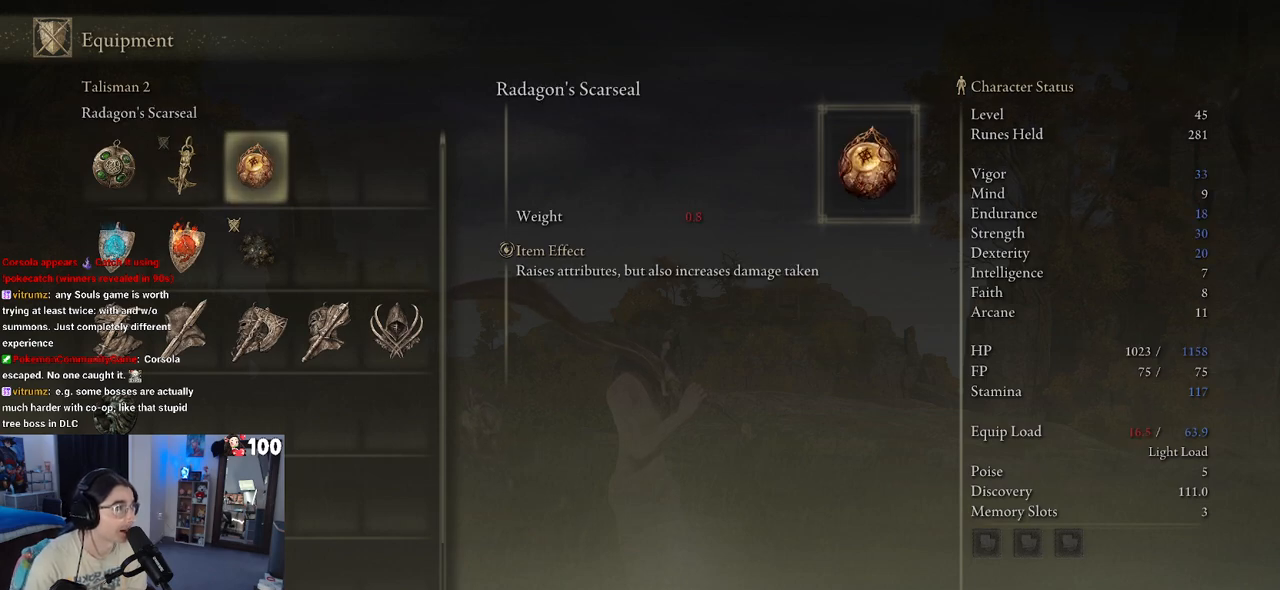
{"buttons": [], "left_stick": "center", "right_stick": "center", "events": []}
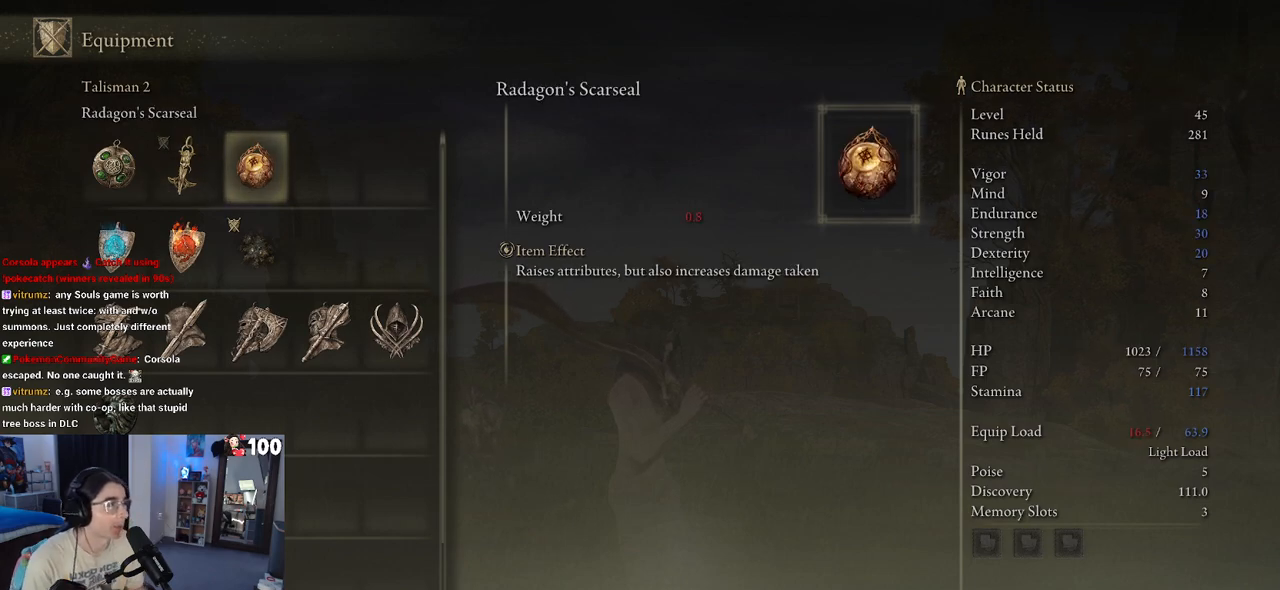
{"buttons": ["DPAD_LEFT"], "left_stick": "center", "right_stick": "center", "events": [[433, "DPAD_LEFT", "down"]]}
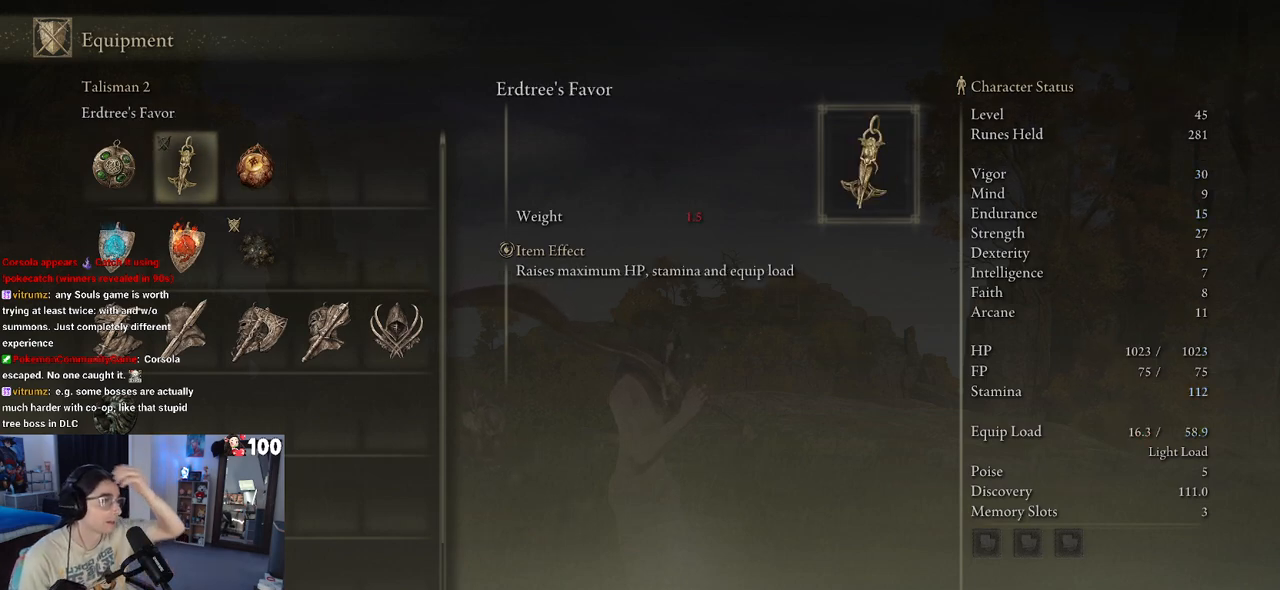
{"buttons": [], "left_stick": "center", "right_stick": "center", "events": [[83, "DPAD_LEFT", "up"], [283, "DPAD_RIGHT", "down"], [467, "DPAD_RIGHT", "up"]]}
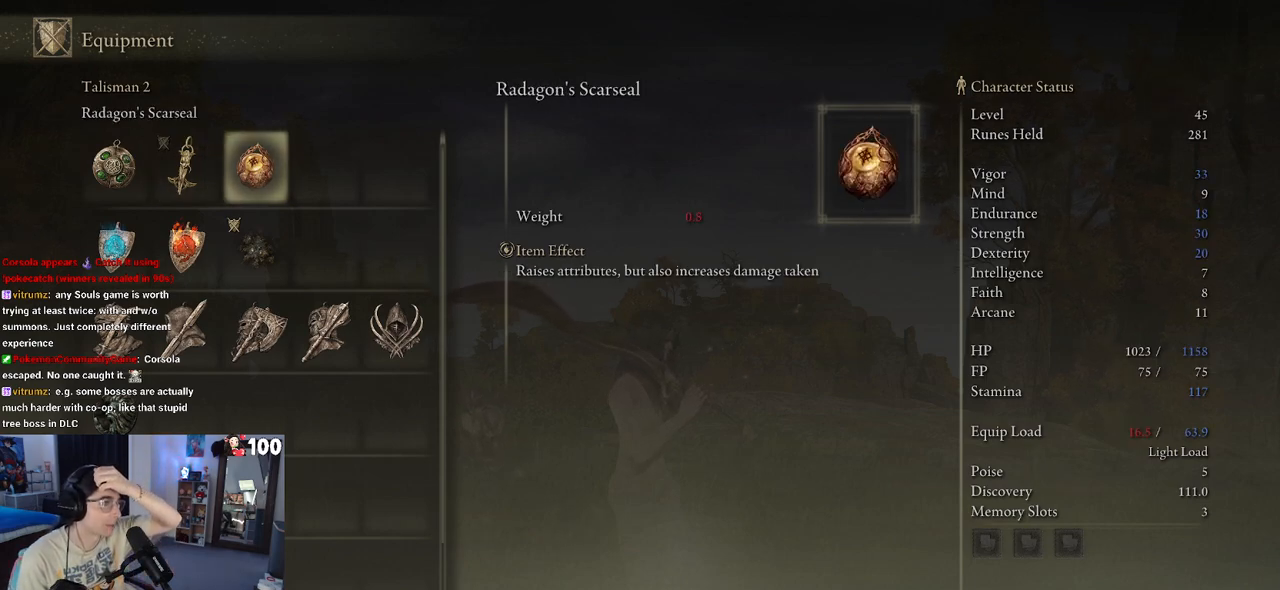
{"buttons": [], "left_stick": "center", "right_stick": "center", "events": []}
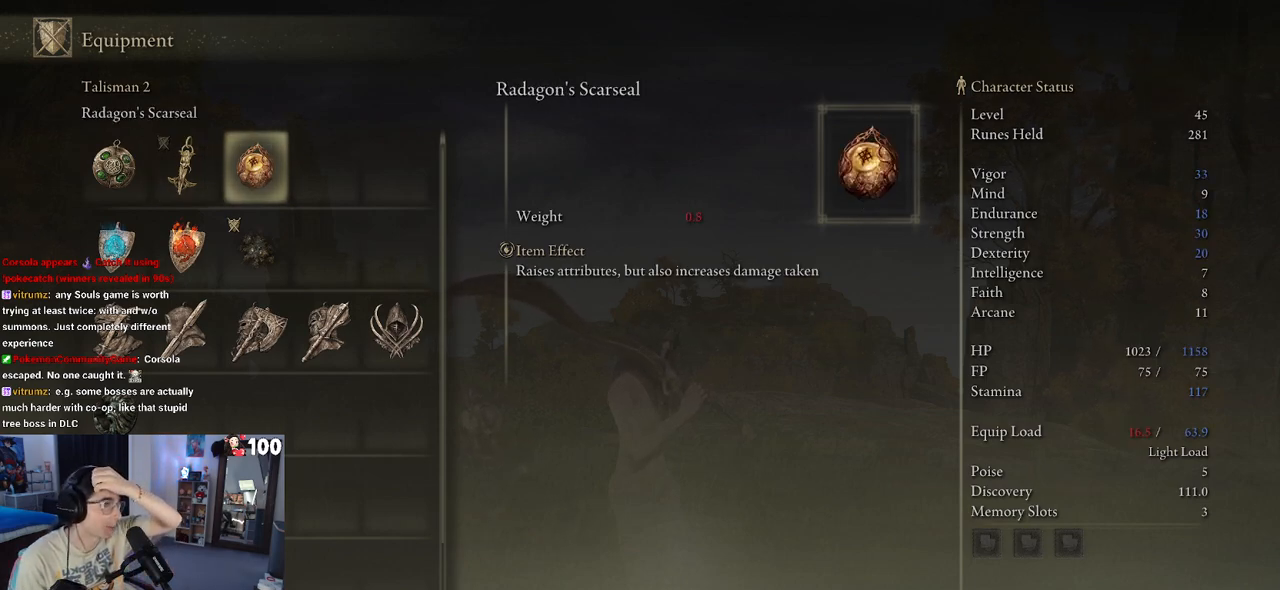
{"buttons": [], "left_stick": "center", "right_stick": "center", "events": []}
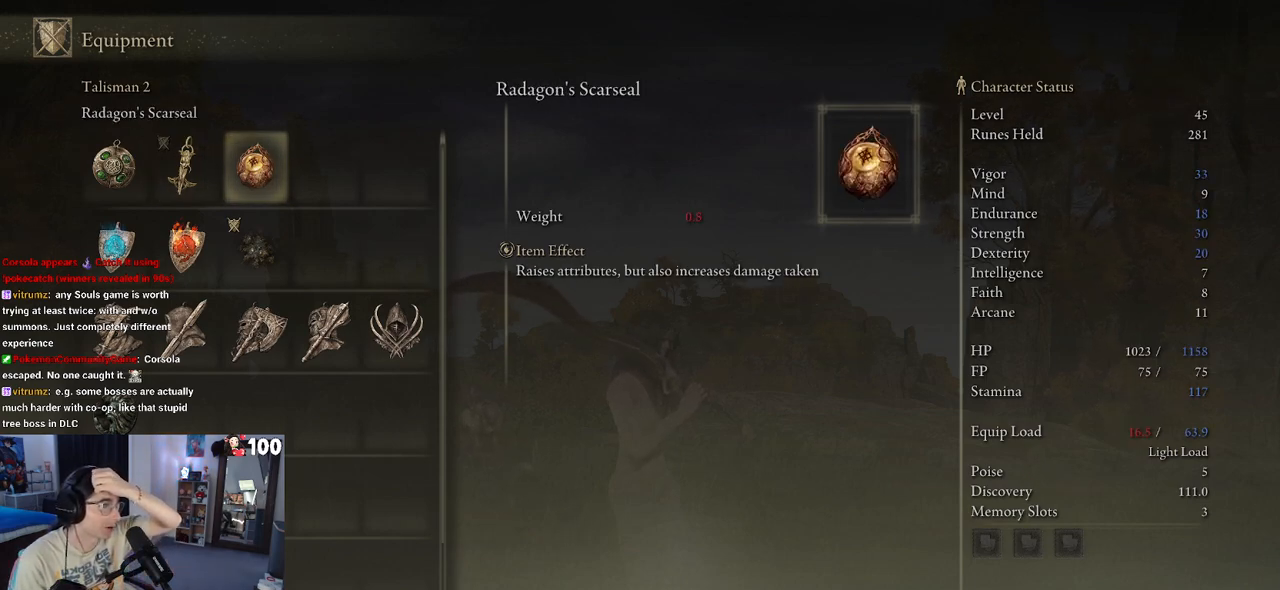
{"buttons": [], "left_stick": "center", "right_stick": "center", "events": []}
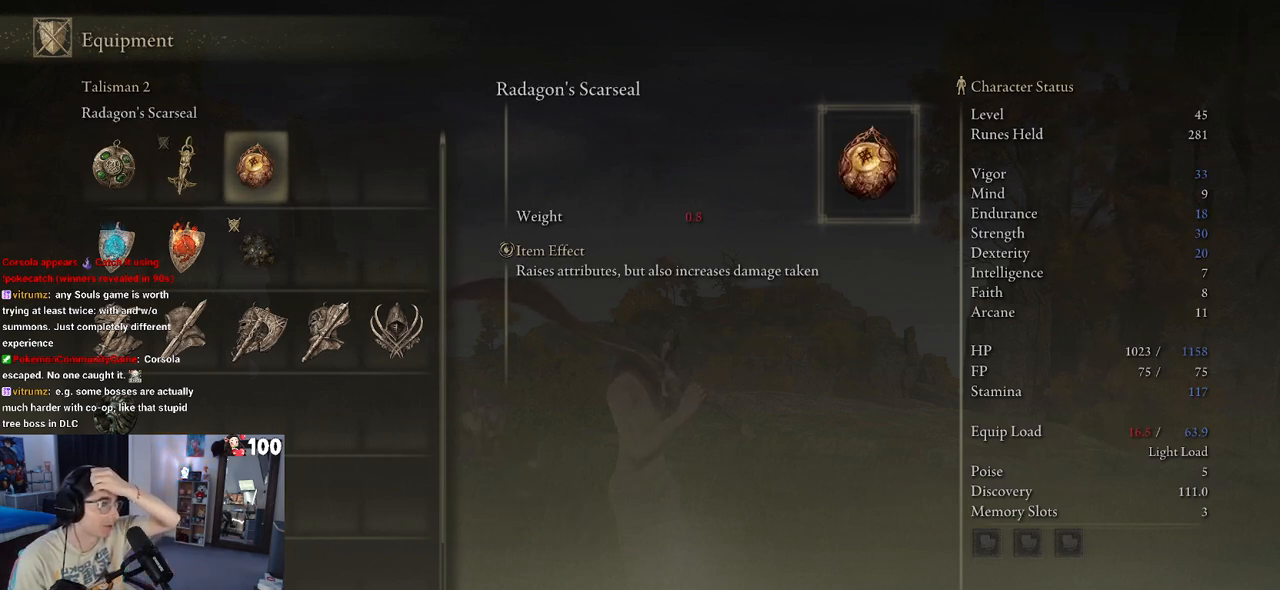
{"buttons": [], "left_stick": "center", "right_stick": "center", "events": []}
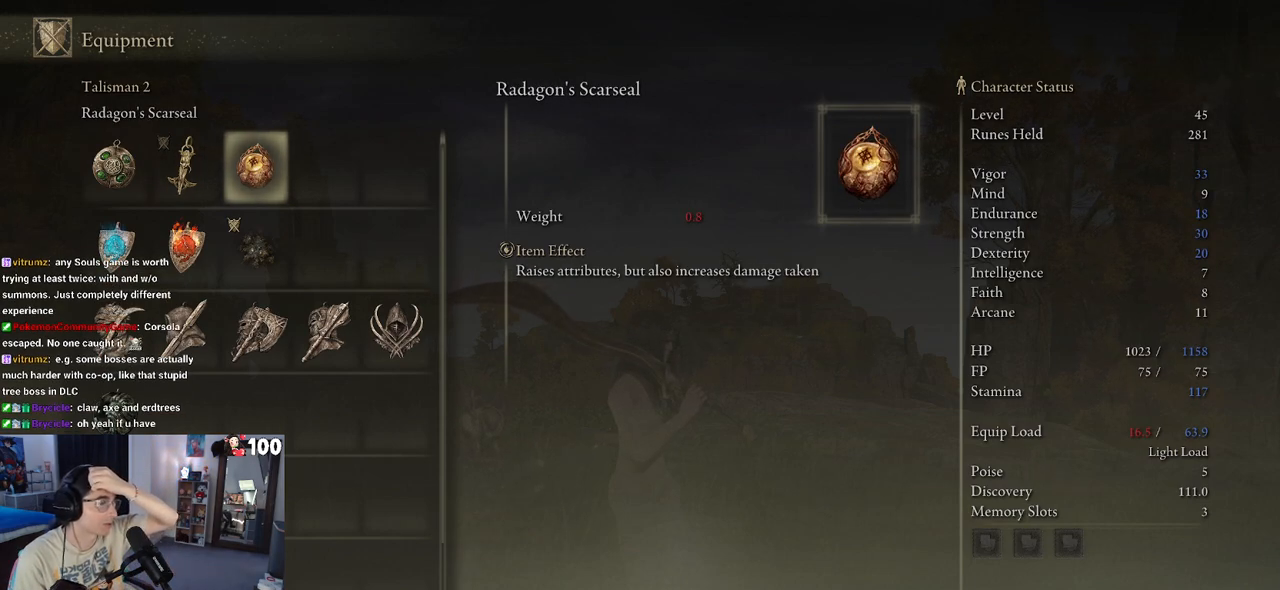
{"buttons": [], "left_stick": "center", "right_stick": "center", "events": []}
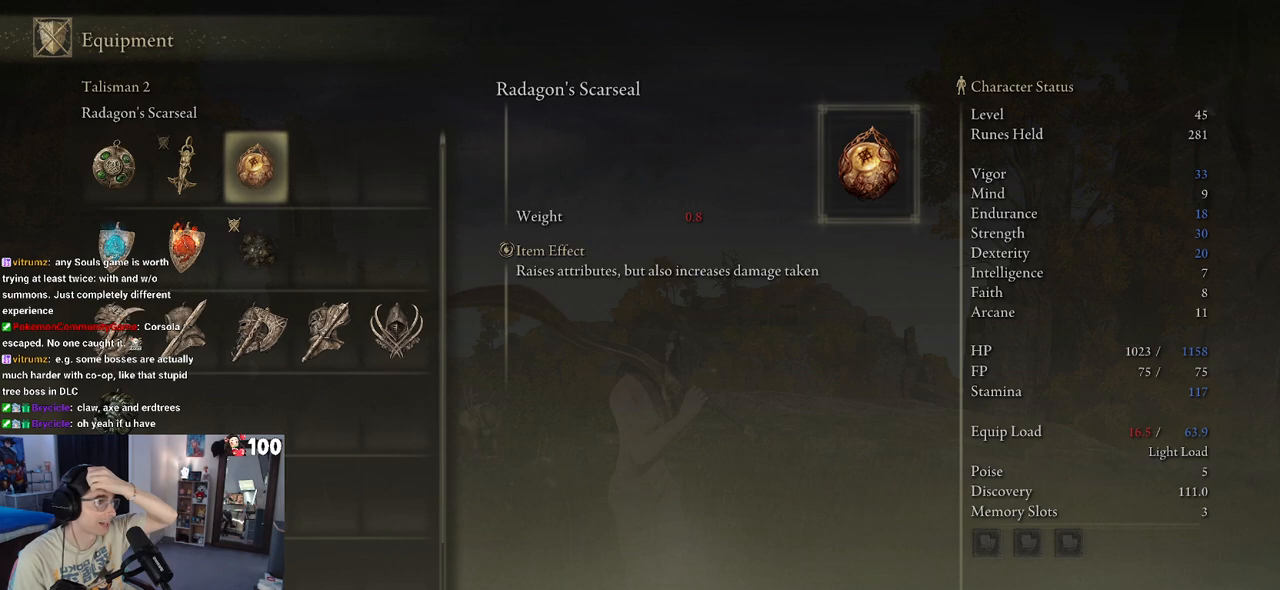
{"buttons": [], "left_stick": "center", "right_stick": "center", "events": []}
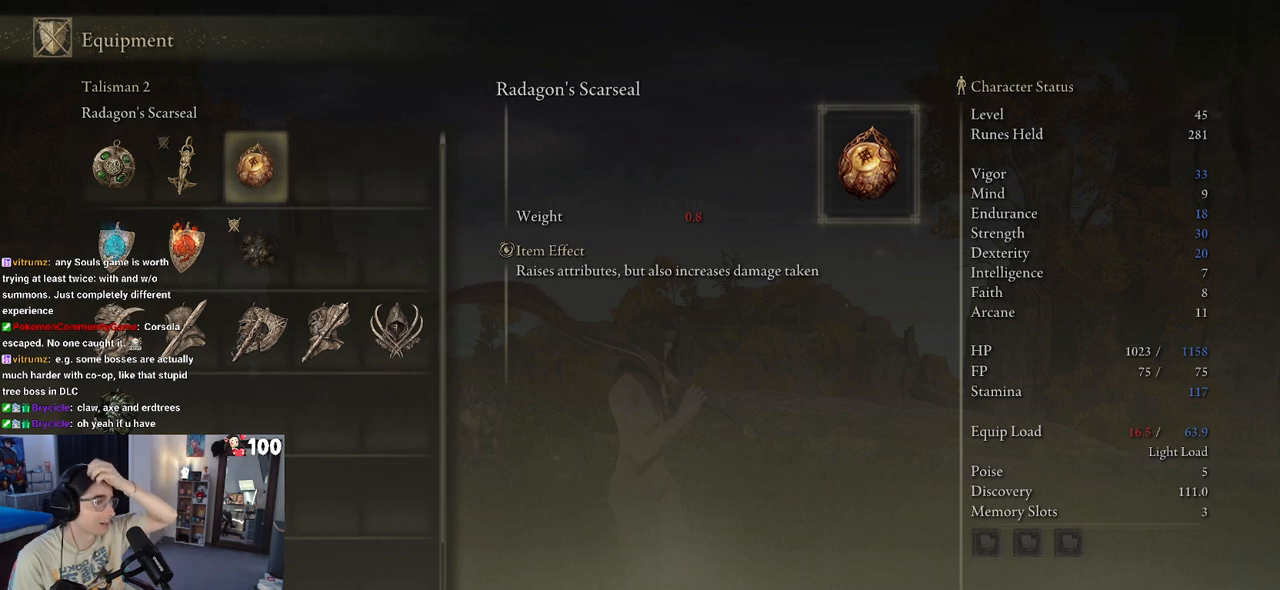
{"buttons": [], "left_stick": "center", "right_stick": "center", "events": []}
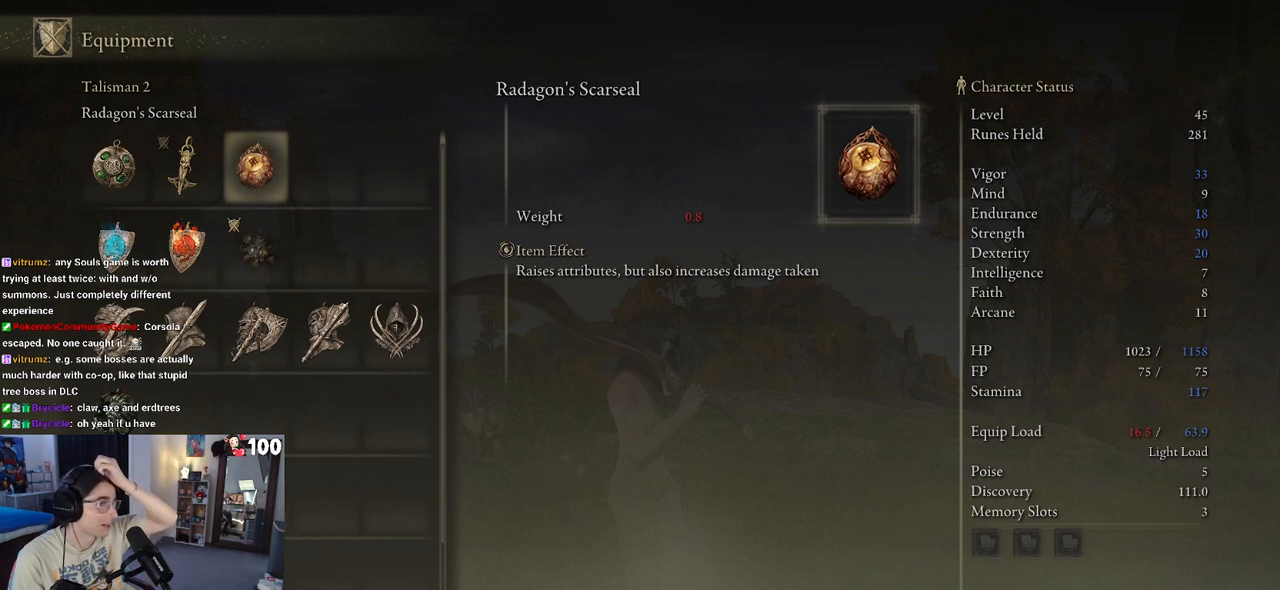
{"buttons": [], "left_stick": "center", "right_stick": "center", "events": []}
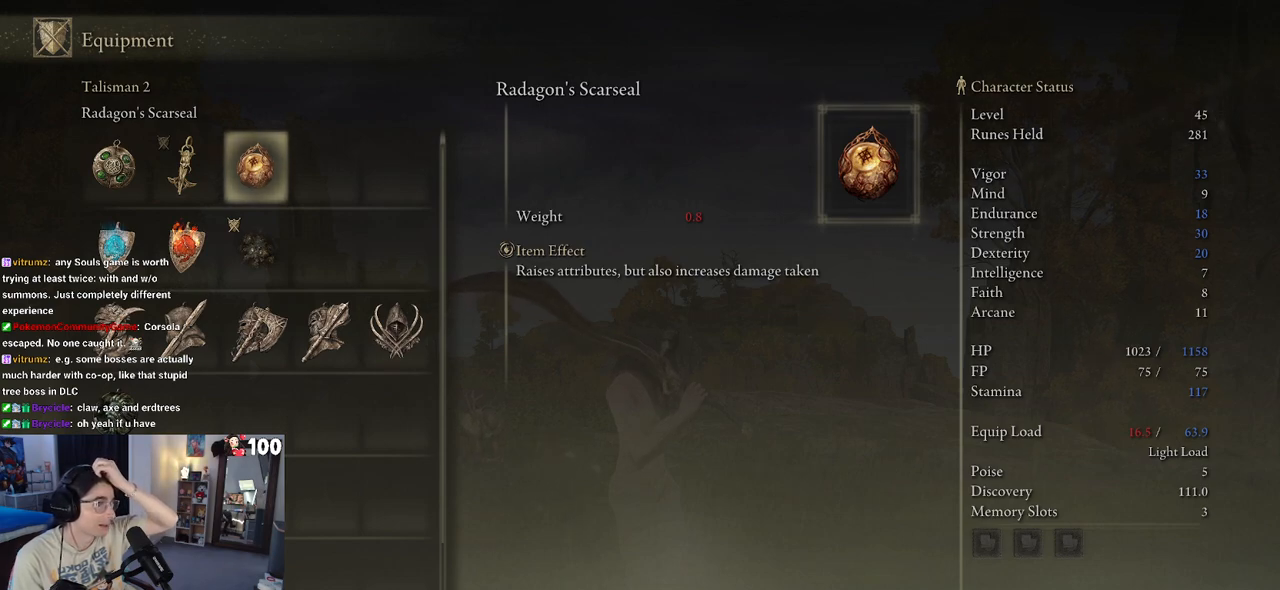
{"buttons": ["DPAD_RIGHT"], "left_stick": "center", "right_stick": "center", "events": [[233, "DPAD_LEFT", "down"], [350, "DPAD_LEFT", "up"], [500, "DPAD_RIGHT", "down"]]}